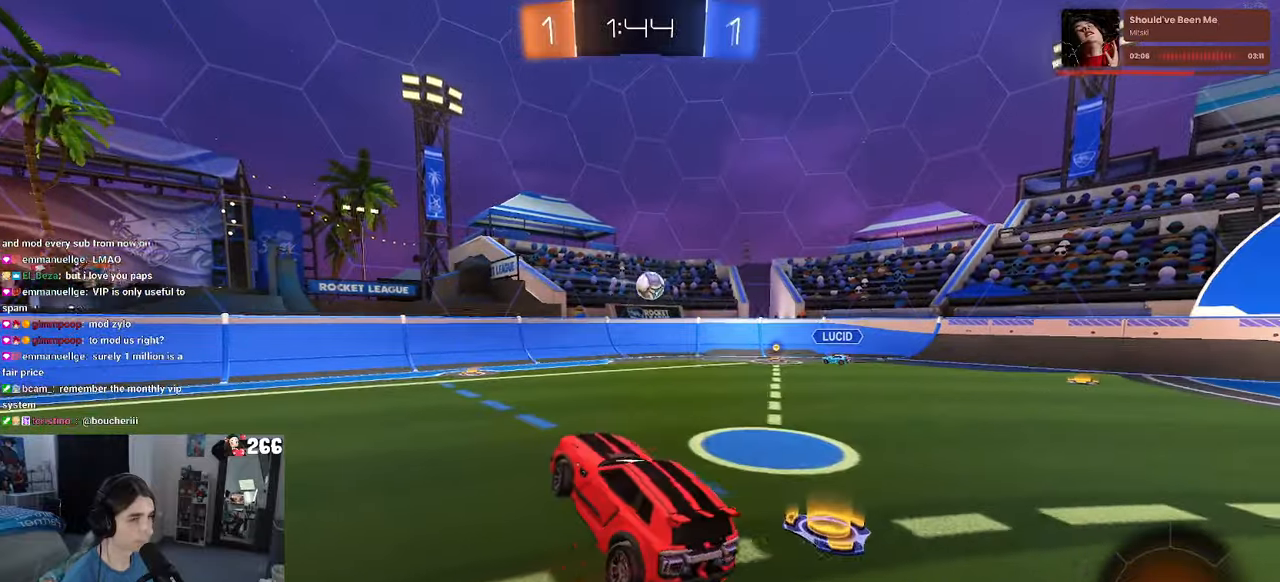
Gameplay with a controller (PlayStation layout); each line is a JSON object with the inputs held at the frame after it. "events" lists button and stick changes between this image and that frame as [ms after this image, input, new state], when the widget could be followed in between. Not read: R2.
{"buttons": [], "left_stick": "center", "right_stick": "center", "events": [[50, "left_stick", "left"], [84, "SQUARE", "down"], [217, "SQUARE", "up"], [300, "left_stick", "center"]]}
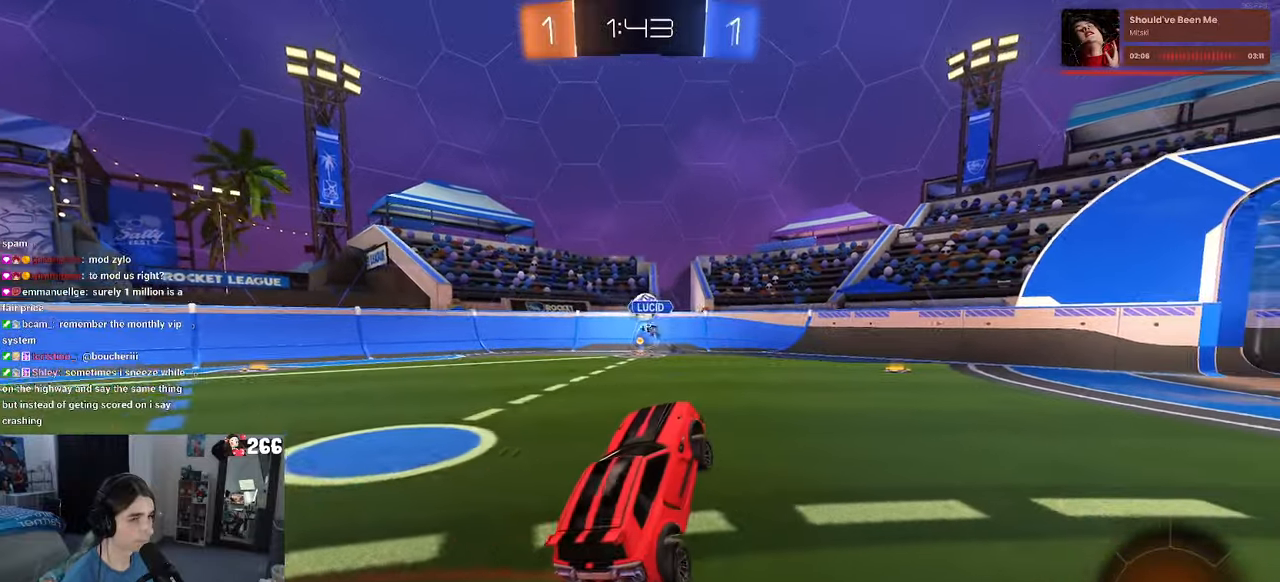
{"buttons": ["R1"], "left_stick": "left", "right_stick": "center", "events": [[50, "left_stick", "up"], [150, "R1", "down"], [184, "CROSS", "down"], [250, "CROSS", "up"], [350, "left_stick", "left"]]}
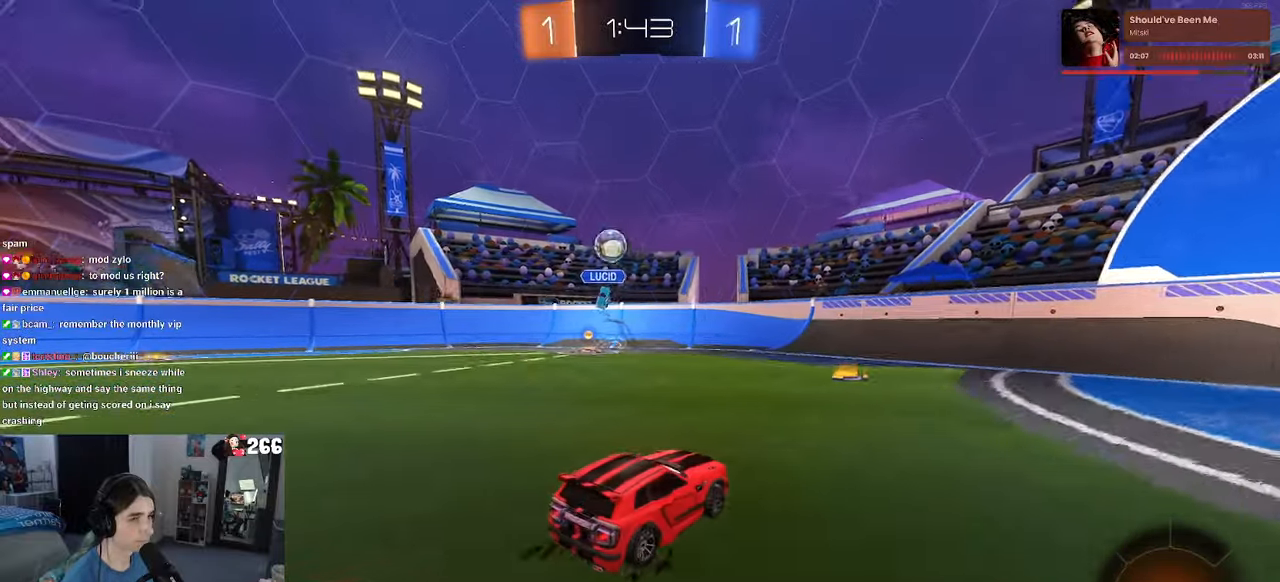
{"buttons": ["R1"], "left_stick": "left", "right_stick": "center", "events": [[167, "TRIANGLE", "down"], [284, "TRIANGLE", "up"]]}
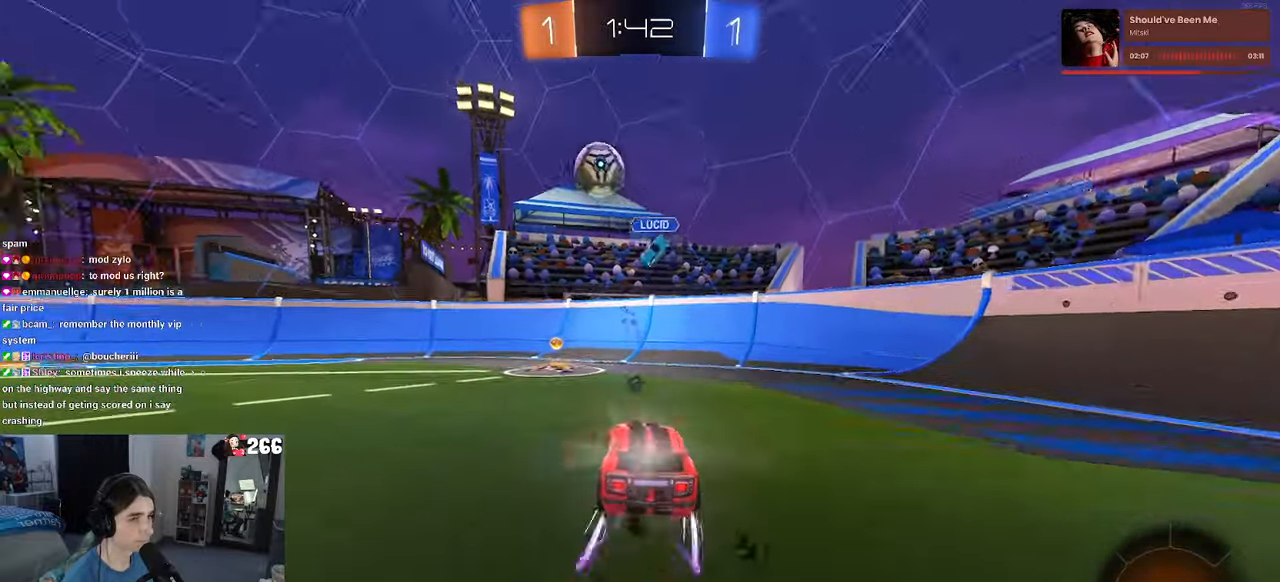
{"buttons": ["TRIANGLE"], "left_stick": "center", "right_stick": "center", "events": [[200, "left_stick", "center"], [267, "left_stick", "left"], [400, "R1", "up"], [434, "TRIANGLE", "down"], [450, "left_stick", "center"]]}
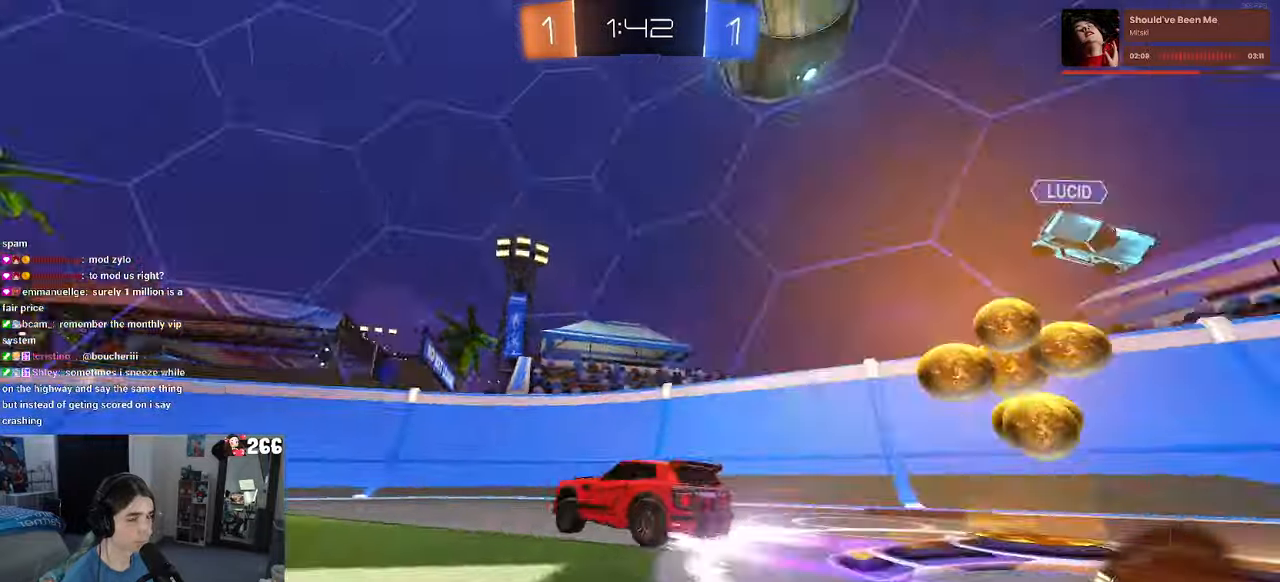
{"buttons": [], "left_stick": "left", "right_stick": "center", "events": [[34, "TRIANGLE", "up"], [134, "left_stick", "left"], [234, "SQUARE", "down"], [384, "SQUARE", "up"]]}
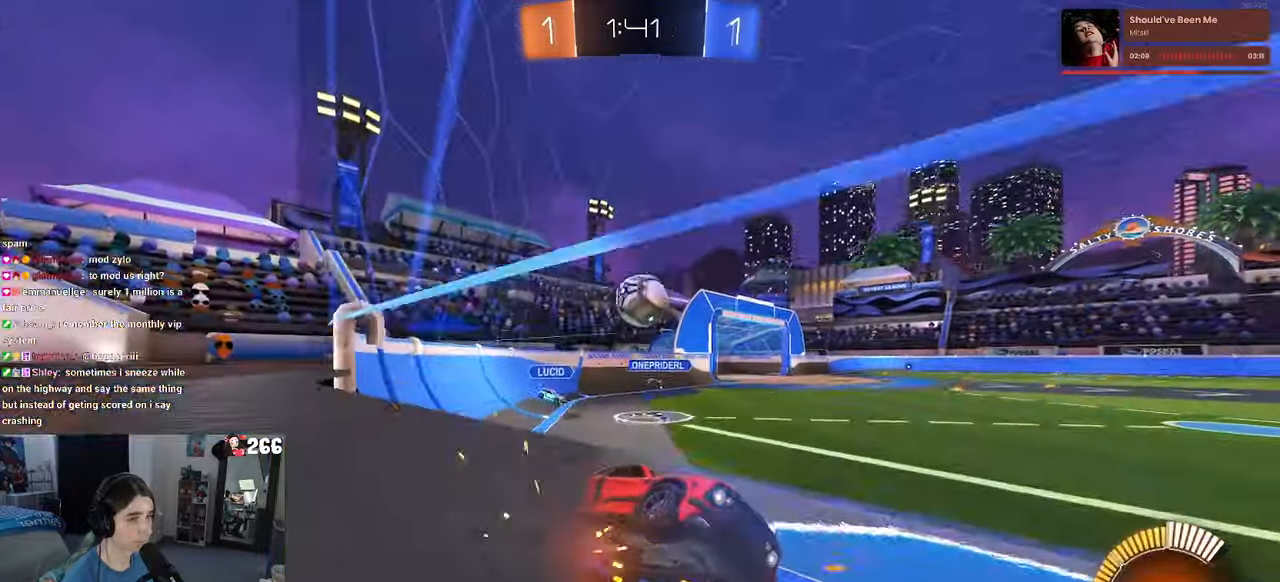
{"buttons": [], "left_stick": "left", "right_stick": "center", "events": [[67, "SQUARE", "down"], [167, "SQUARE", "up"]]}
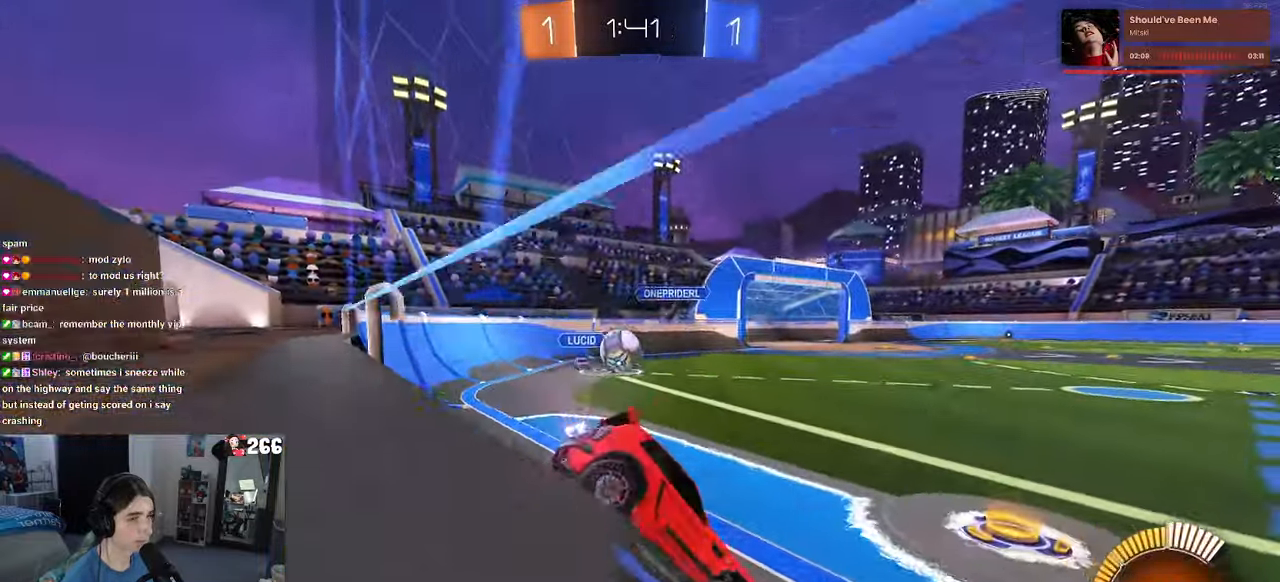
{"buttons": [], "left_stick": "left", "right_stick": "center", "events": [[17, "left_stick", "center"], [134, "left_stick", "left"]]}
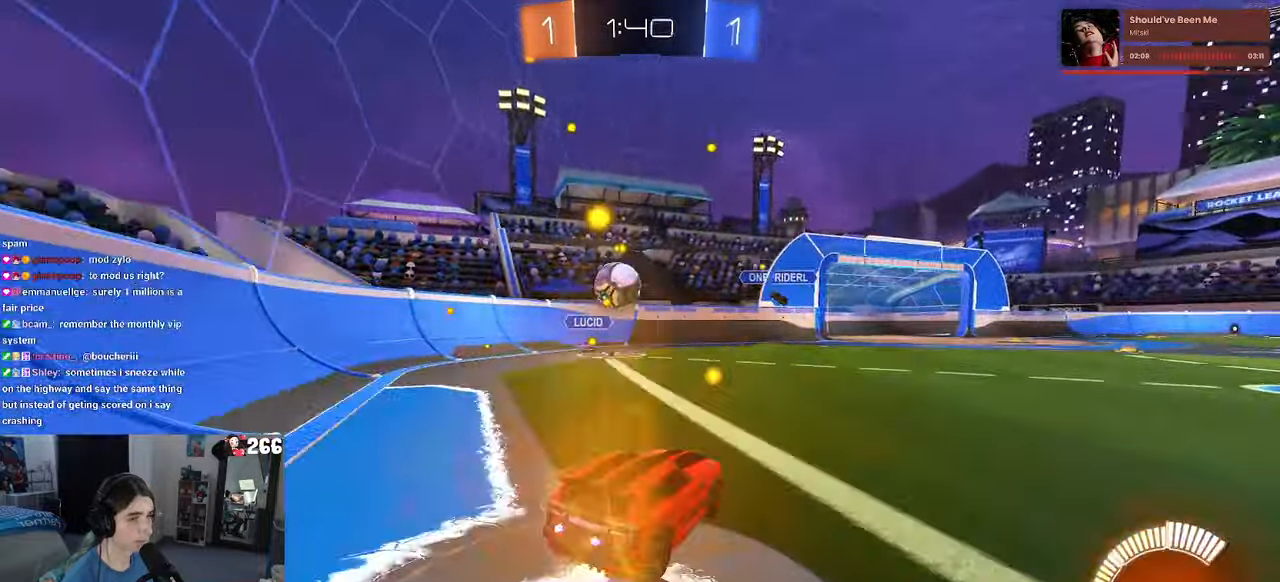
{"buttons": ["R1"], "left_stick": "right", "right_stick": "center", "events": [[117, "R1", "down"], [217, "CROSS", "down"], [250, "left_stick", "down"], [334, "left_stick", "down-right"], [434, "CROSS", "up"], [484, "left_stick", "right"]]}
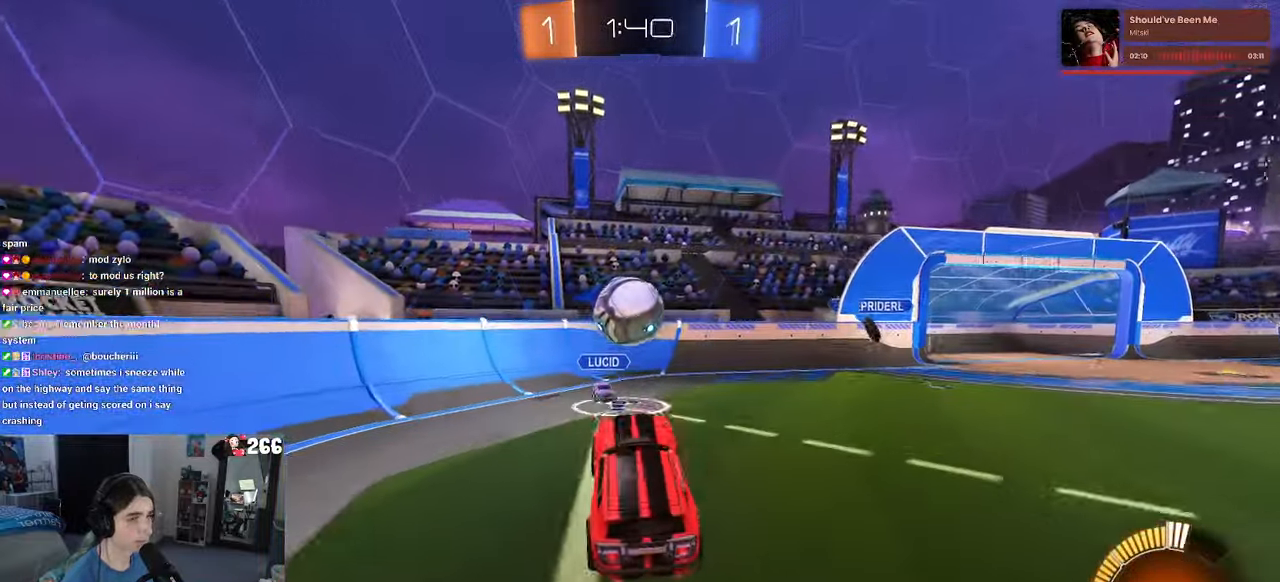
{"buttons": ["SQUARE", "R1"], "left_stick": "down-left", "right_stick": "center", "events": [[133, "left_stick", "up-left"], [150, "CROSS", "down"], [216, "SQUARE", "down"], [266, "CROSS", "up"], [333, "left_stick", "down-left"]]}
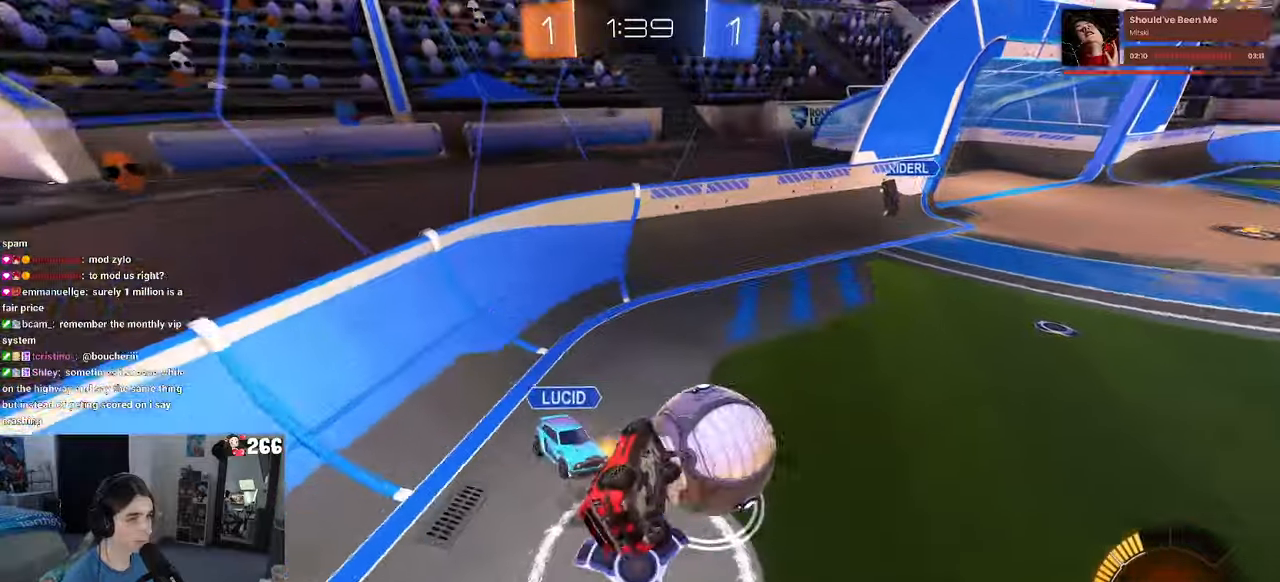
{"buttons": ["R1"], "left_stick": "center", "right_stick": "center", "events": [[200, "left_stick", "down"], [283, "SQUARE", "up"], [316, "left_stick", "down-right"], [500, "left_stick", "center"]]}
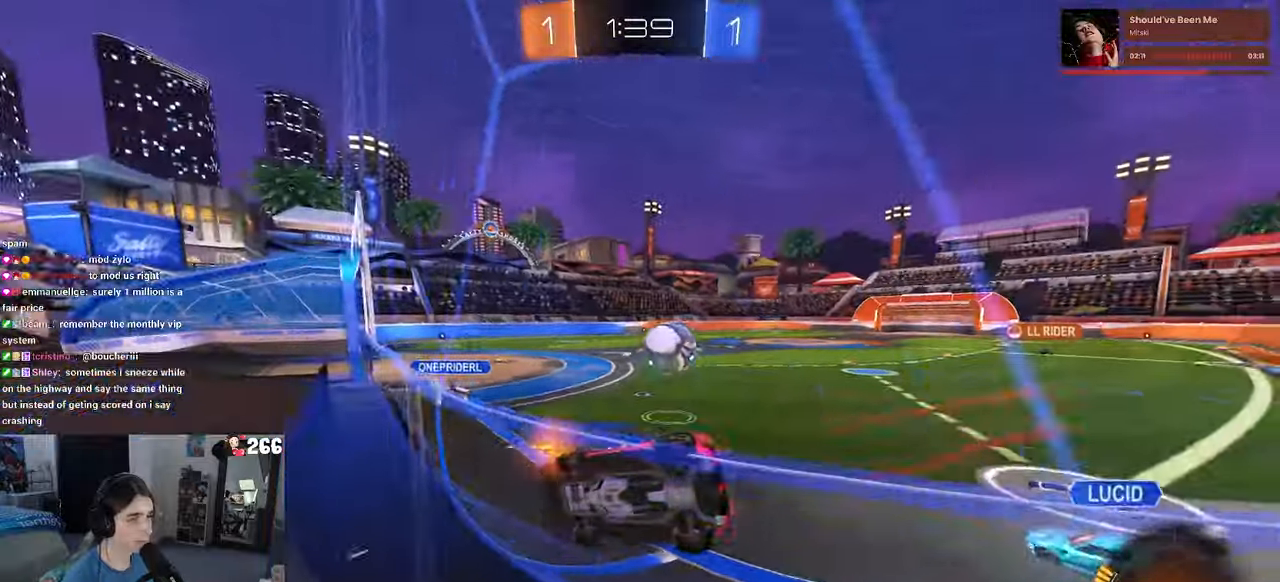
{"buttons": ["R1"], "left_stick": "right", "right_stick": "center", "events": [[233, "TRIANGLE", "down"], [300, "left_stick", "right"], [316, "TRIANGLE", "up"]]}
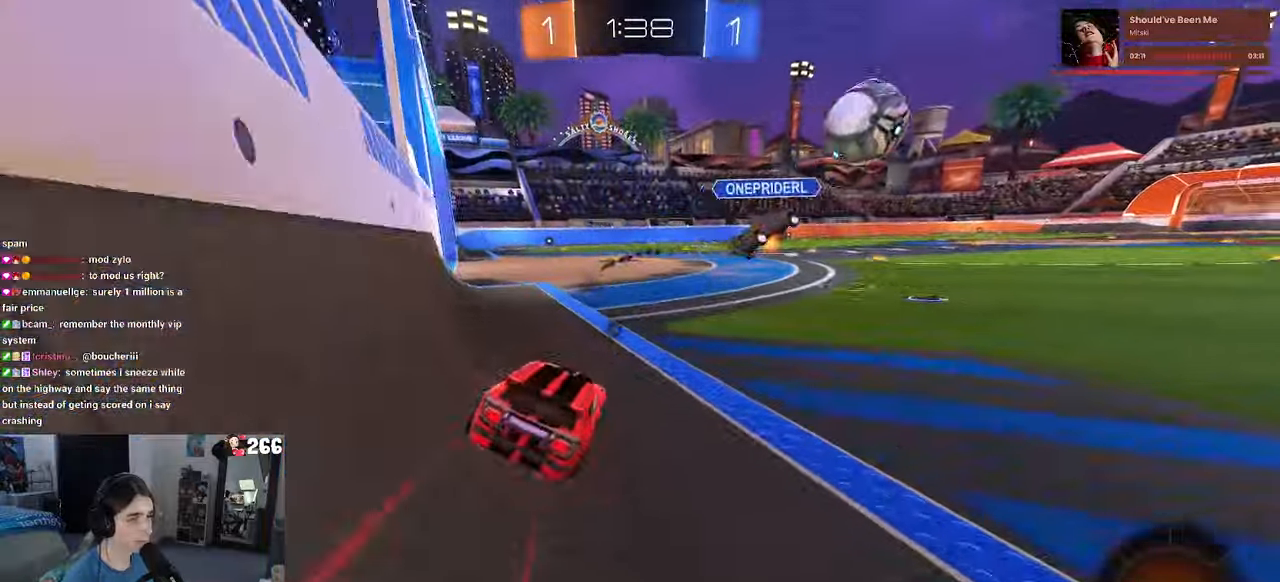
{"buttons": [], "left_stick": "right", "right_stick": "center", "events": [[483, "R1", "up"]]}
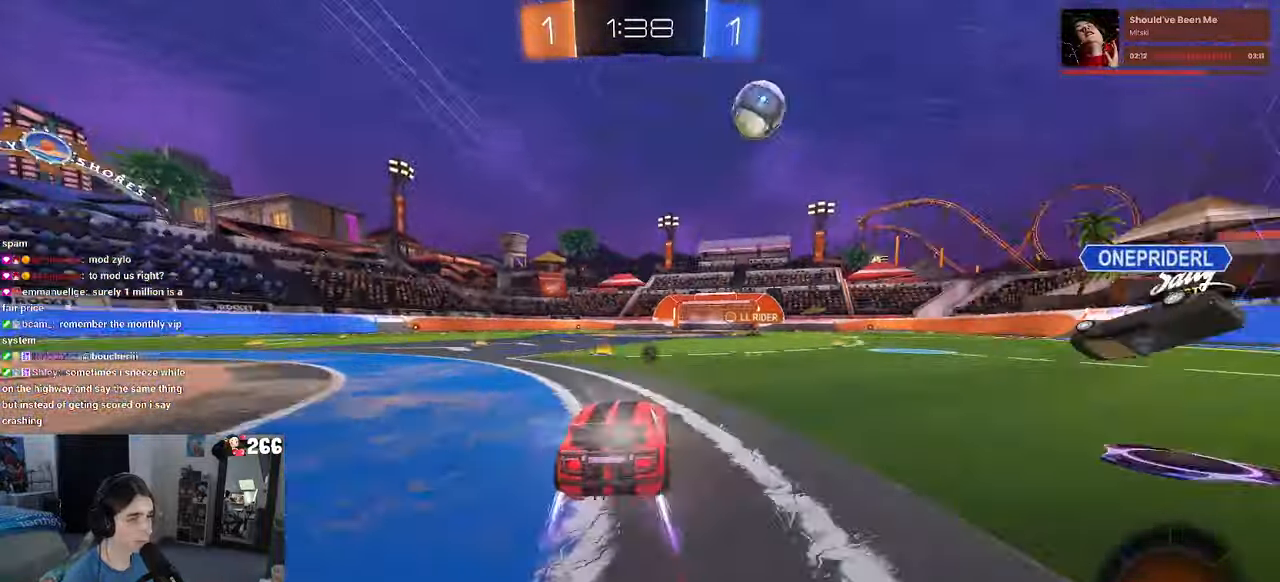
{"buttons": [], "left_stick": "center", "right_stick": "center", "events": [[166, "R1", "down"], [233, "left_stick", "center"], [500, "R1", "up"]]}
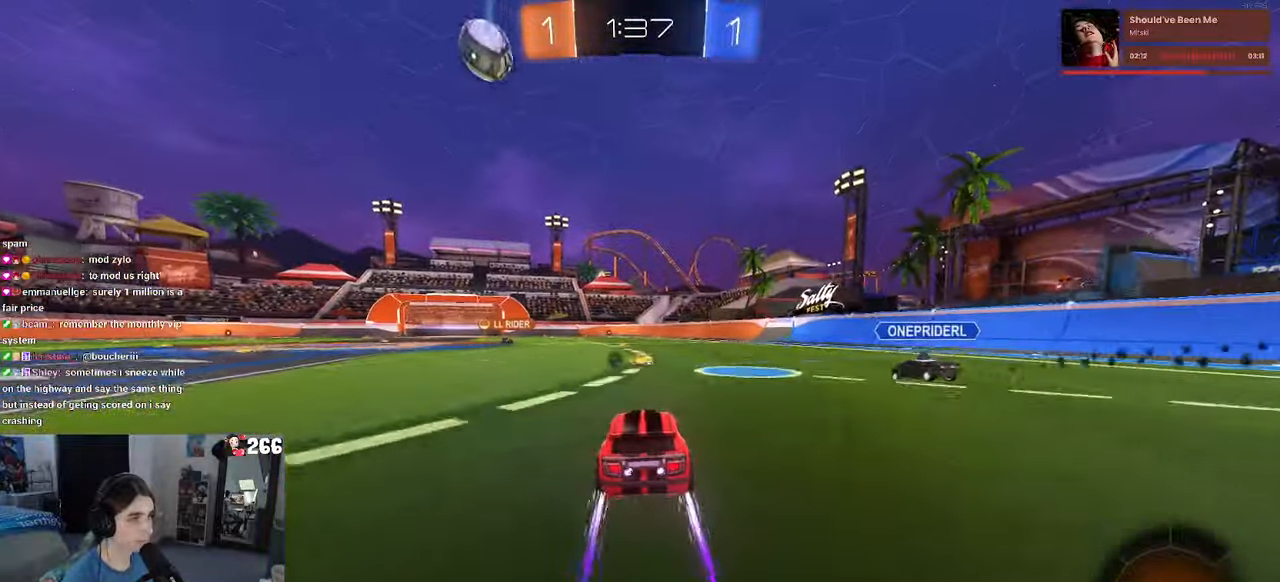
{"buttons": [], "left_stick": "left", "right_stick": "center", "events": [[483, "left_stick", "left"]]}
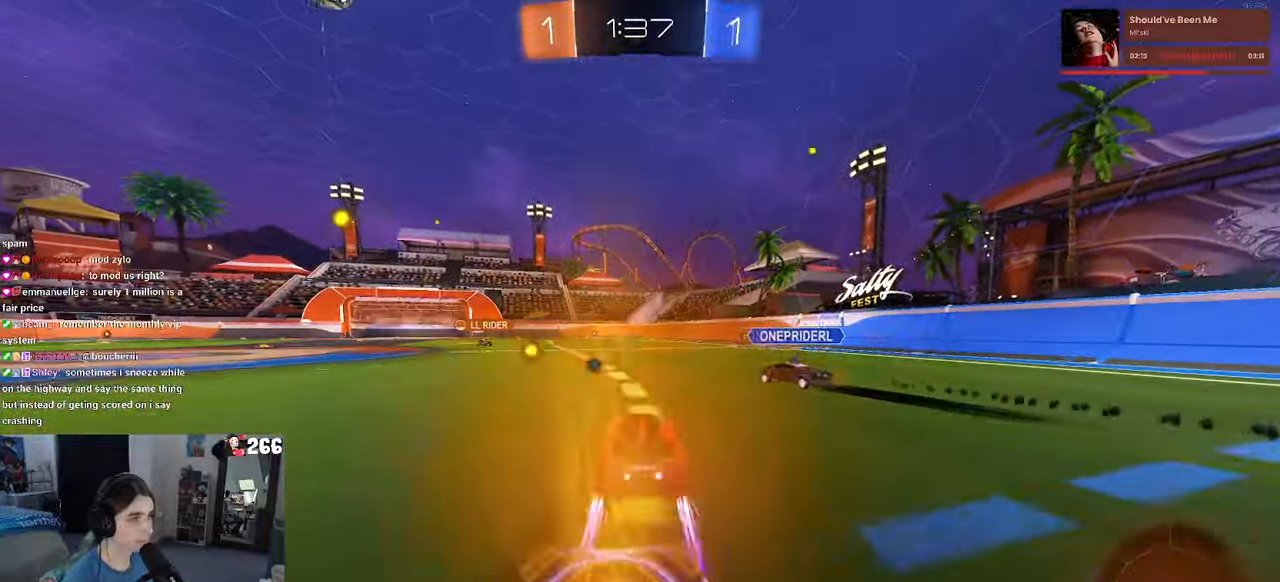
{"buttons": ["TRIANGLE"], "left_stick": "center", "right_stick": "center", "events": [[133, "left_stick", "center"], [483, "TRIANGLE", "down"]]}
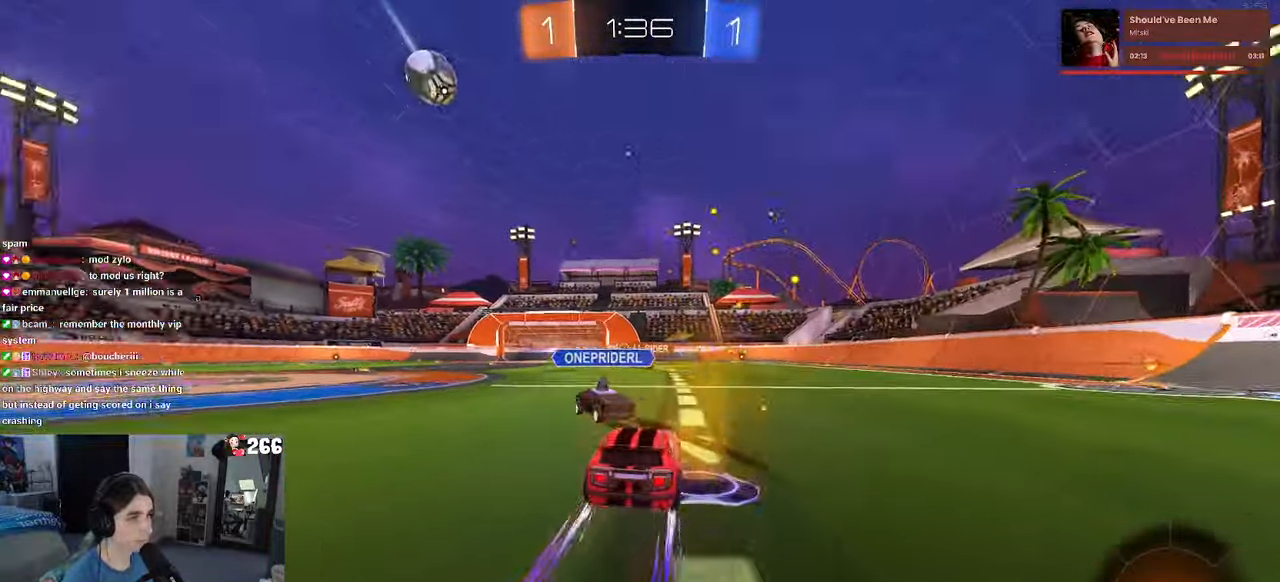
{"buttons": [], "left_stick": "center", "right_stick": "center", "events": [[83, "TRIANGLE", "up"]]}
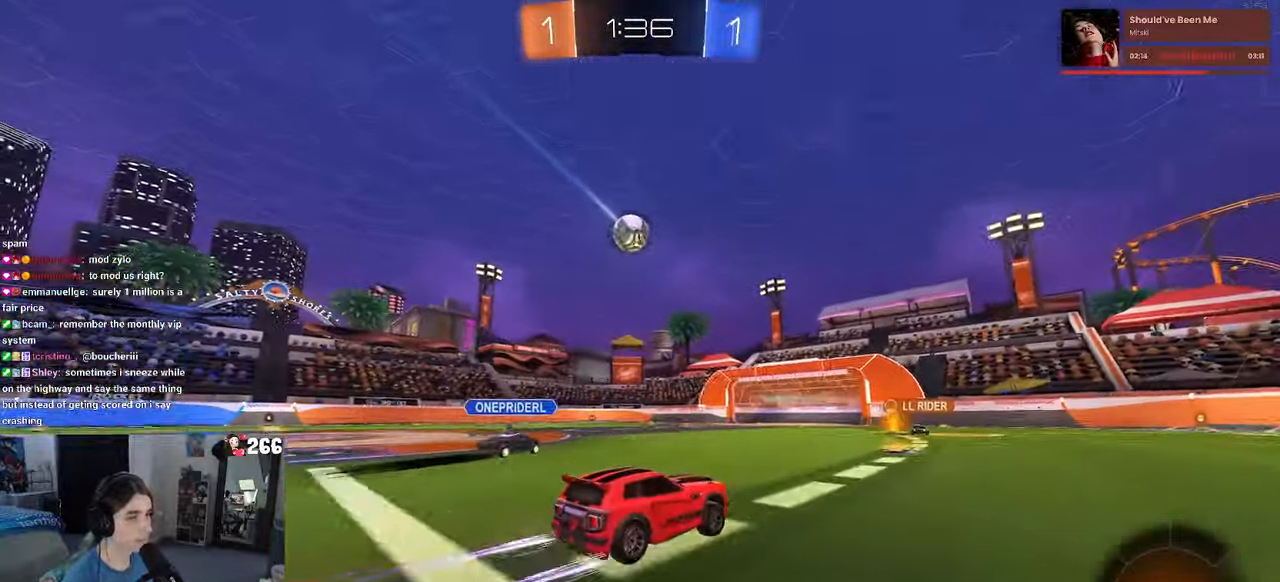
{"buttons": [], "left_stick": "right", "right_stick": "center", "events": [[416, "left_stick", "right"]]}
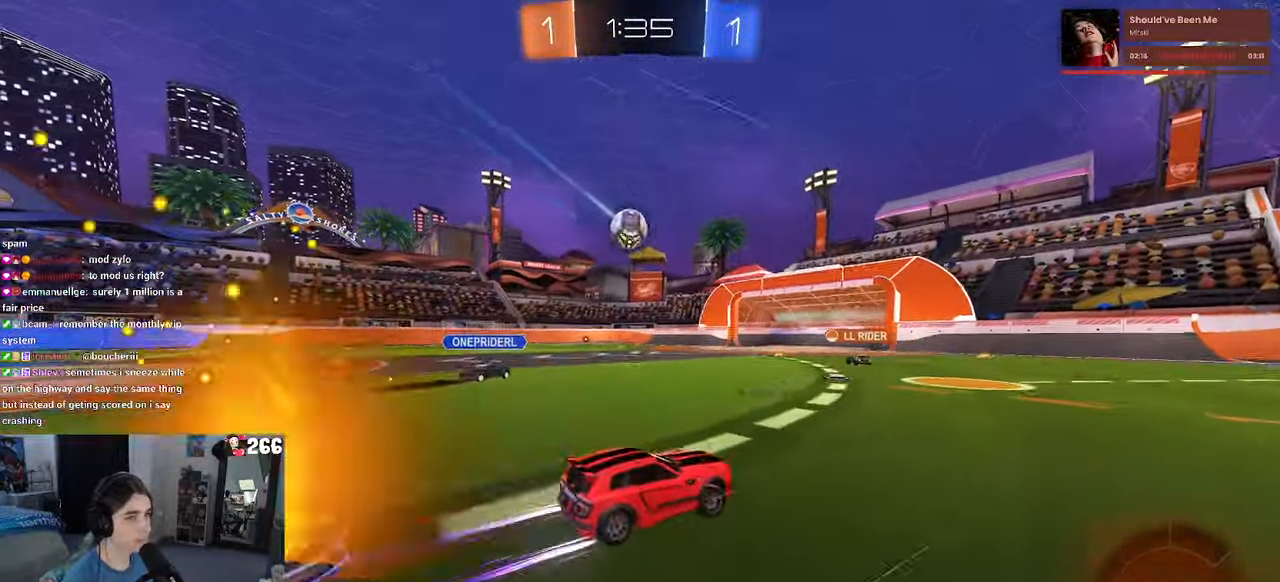
{"buttons": [], "left_stick": "center", "right_stick": "center", "events": [[300, "left_stick", "center"]]}
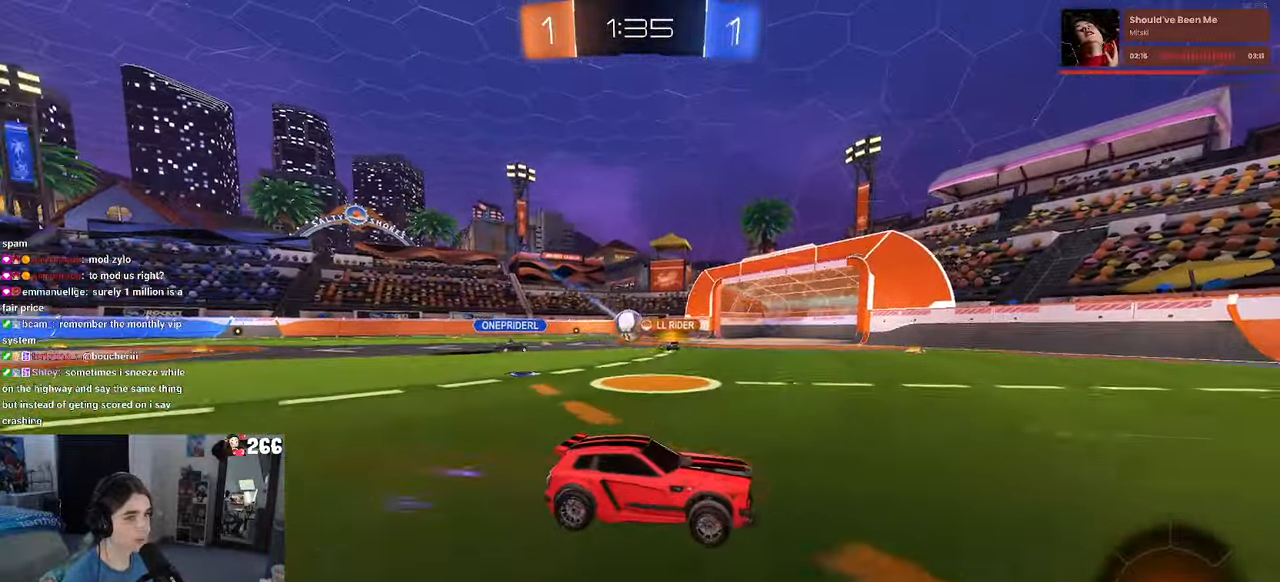
{"buttons": [], "left_stick": "left", "right_stick": "center", "events": [[166, "left_stick", "left"]]}
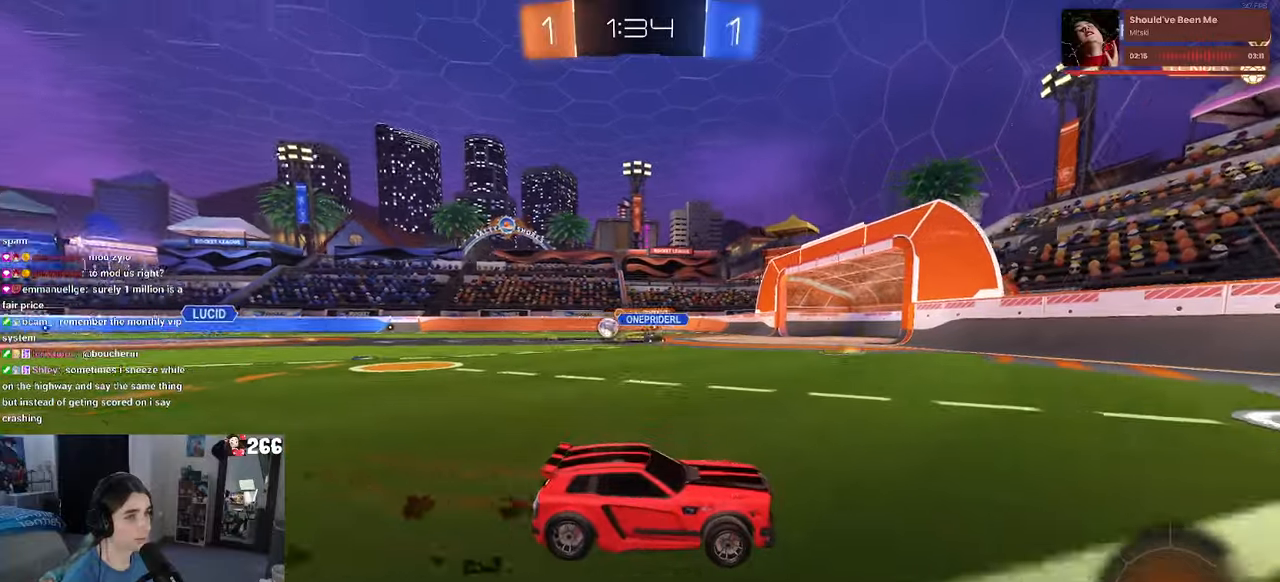
{"buttons": ["R1"], "left_stick": "left", "right_stick": "center", "events": [[167, "SQUARE", "down"], [267, "SQUARE", "up"], [450, "R1", "down"]]}
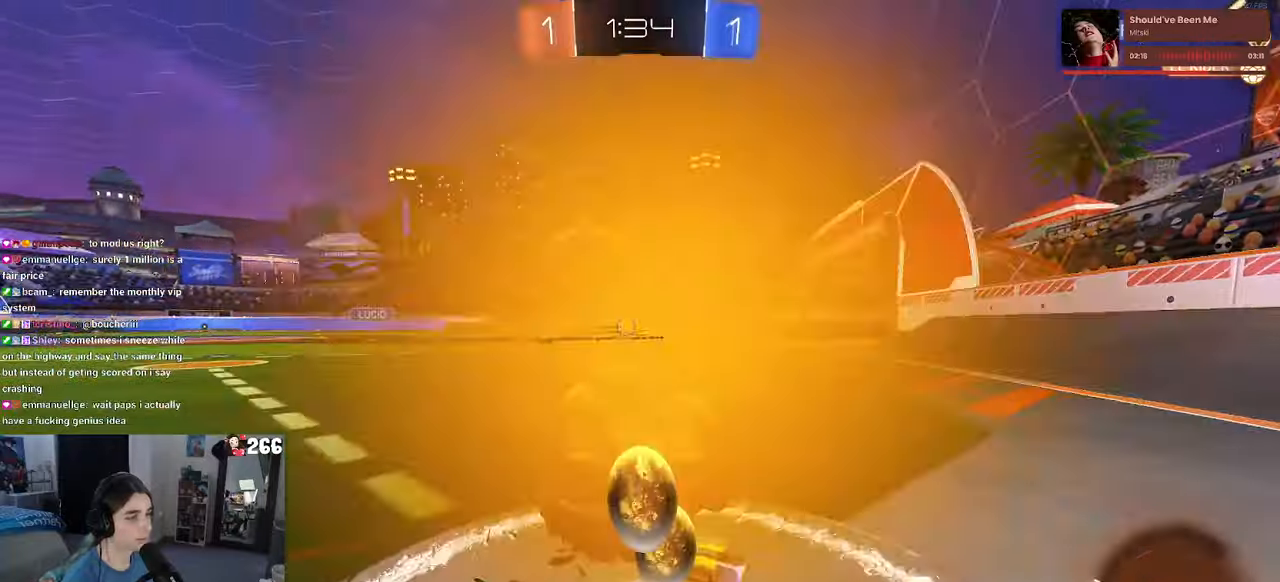
{"buttons": [], "left_stick": "center", "right_stick": "center", "events": [[267, "left_stick", "center"], [400, "R1", "up"]]}
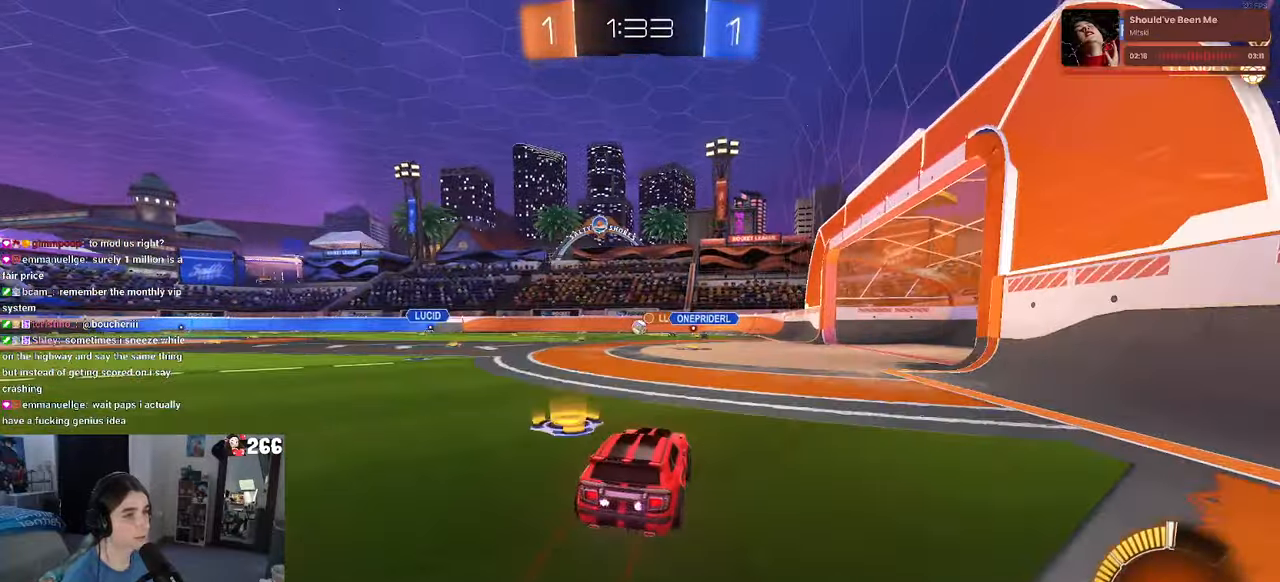
{"buttons": [], "left_stick": "center", "right_stick": "center", "events": [[283, "left_stick", "right"], [450, "left_stick", "center"]]}
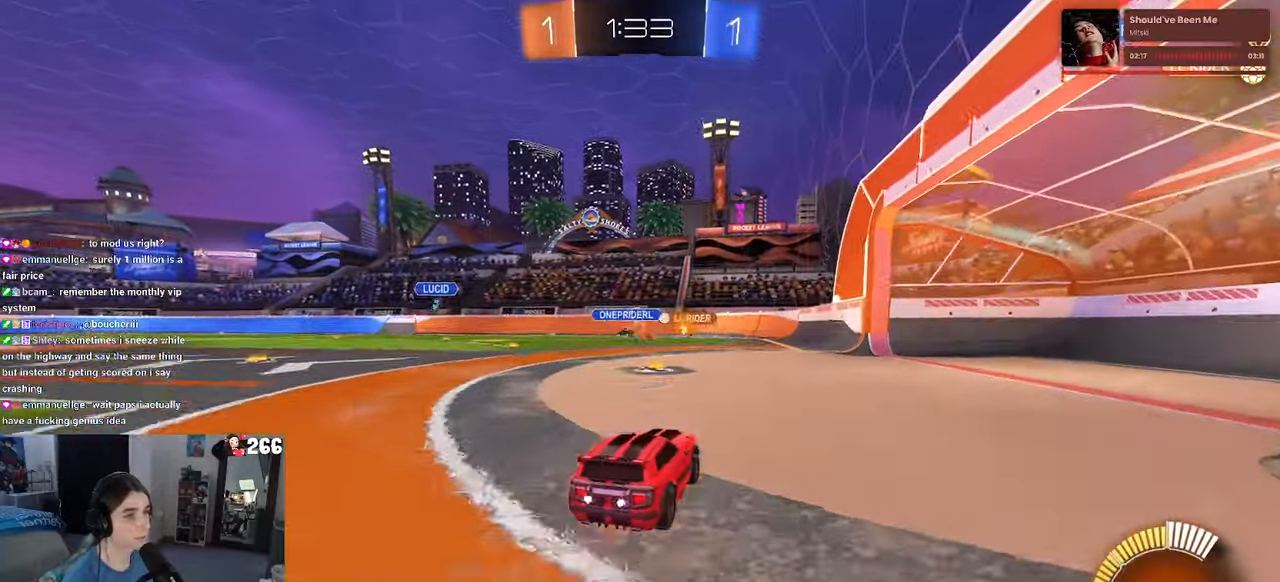
{"buttons": [], "left_stick": "left", "right_stick": "center", "events": [[233, "left_stick", "left"]]}
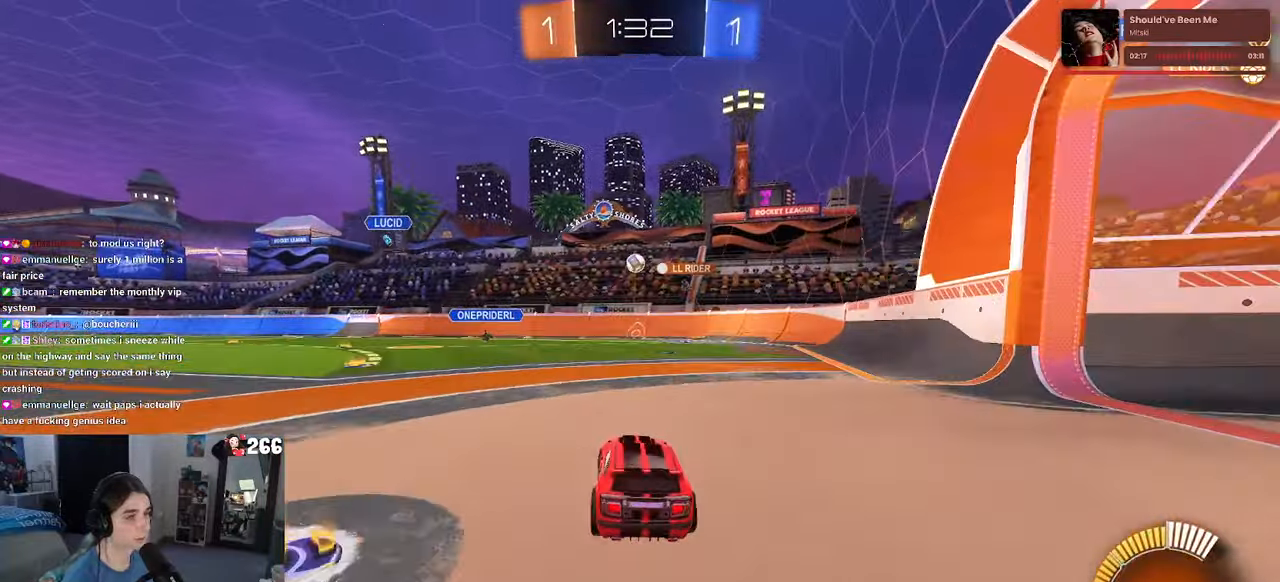
{"buttons": [], "left_stick": "left", "right_stick": "center", "events": [[33, "left_stick", "center"], [300, "left_stick", "left"]]}
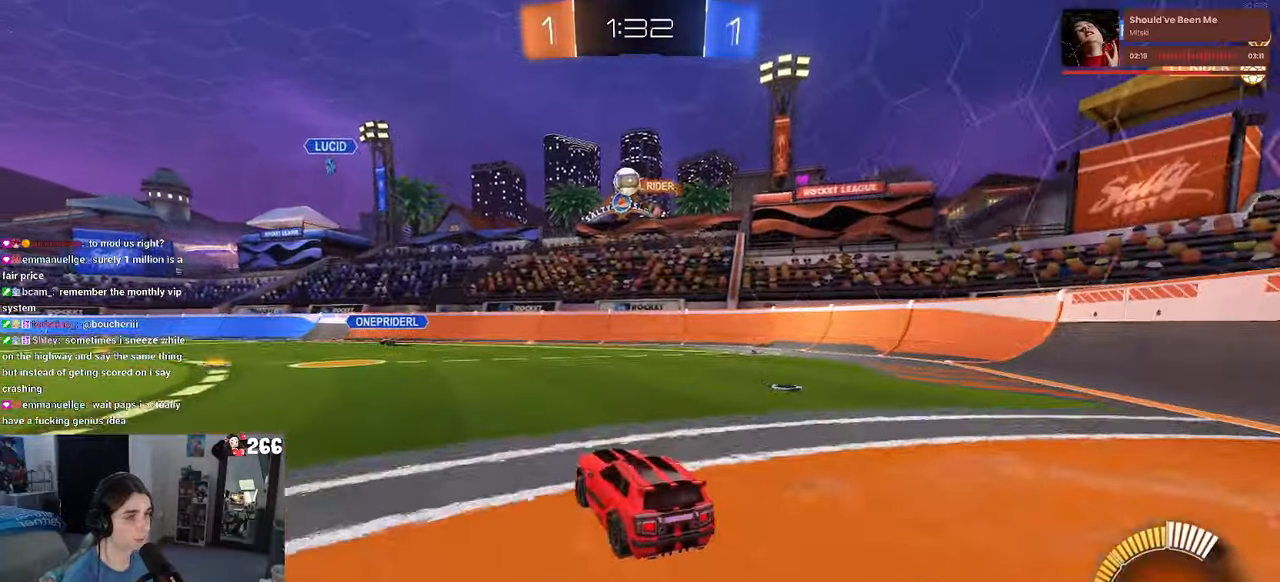
{"buttons": ["L2"], "left_stick": "left", "right_stick": "center", "events": [[450, "L2", "down"]]}
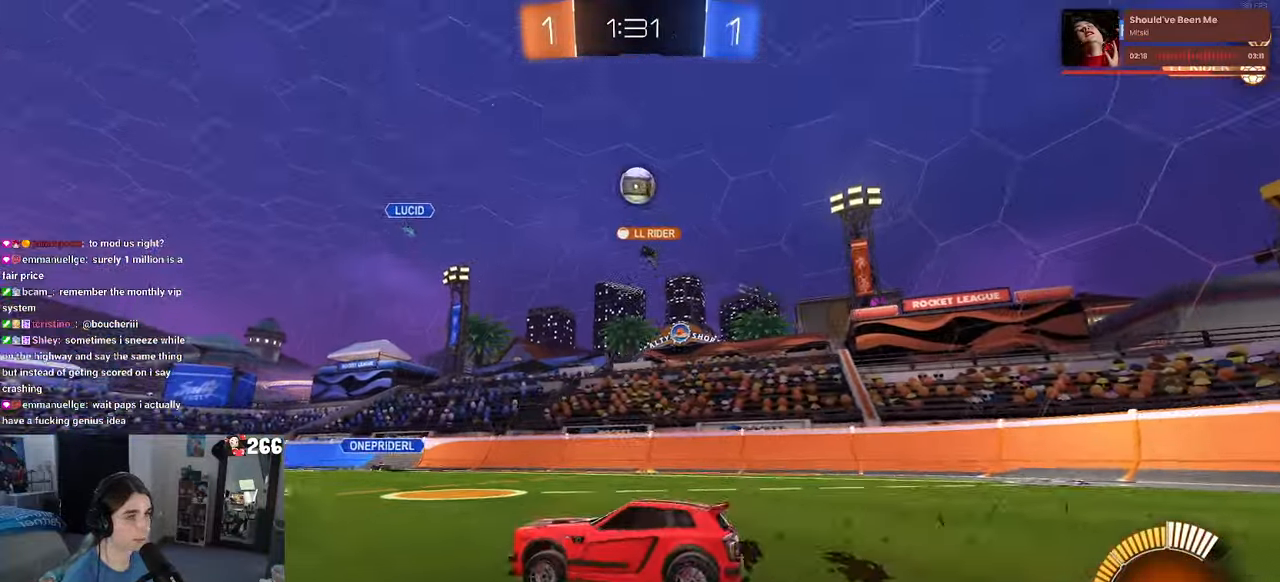
{"buttons": ["R1"], "left_stick": "center", "right_stick": "center", "events": [[117, "L2", "up"], [267, "R1", "down"], [467, "left_stick", "center"]]}
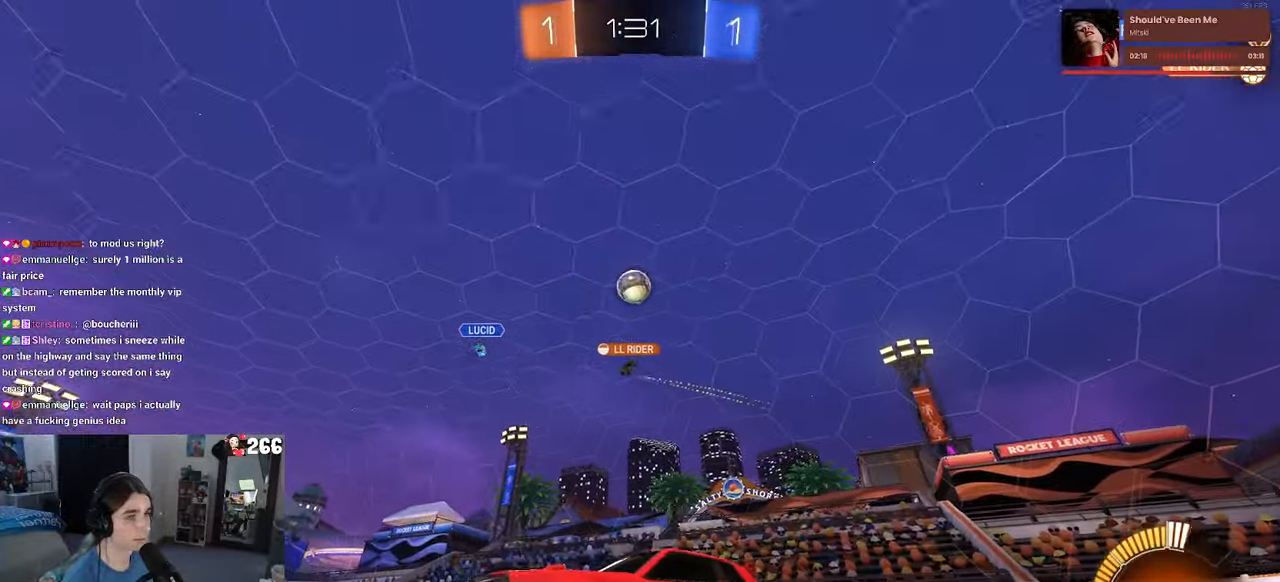
{"buttons": ["R1"], "left_stick": "left", "right_stick": "center", "events": [[217, "left_stick", "left"]]}
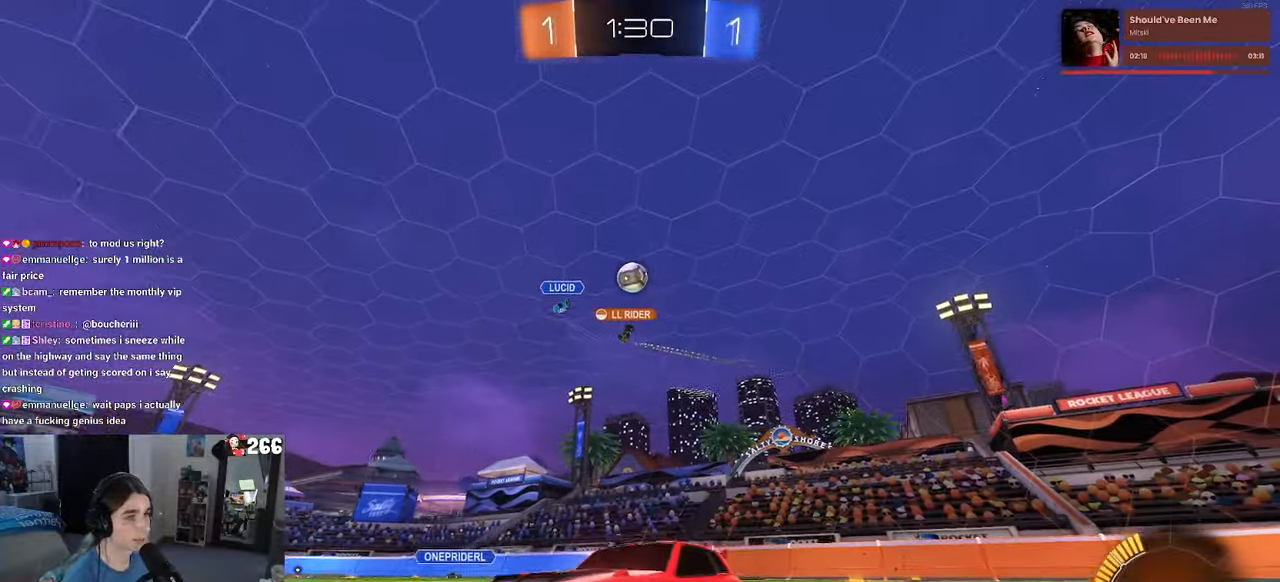
{"buttons": [], "left_stick": "left", "right_stick": "center", "events": [[33, "R1", "up"], [150, "left_stick", "center"], [433, "left_stick", "left"]]}
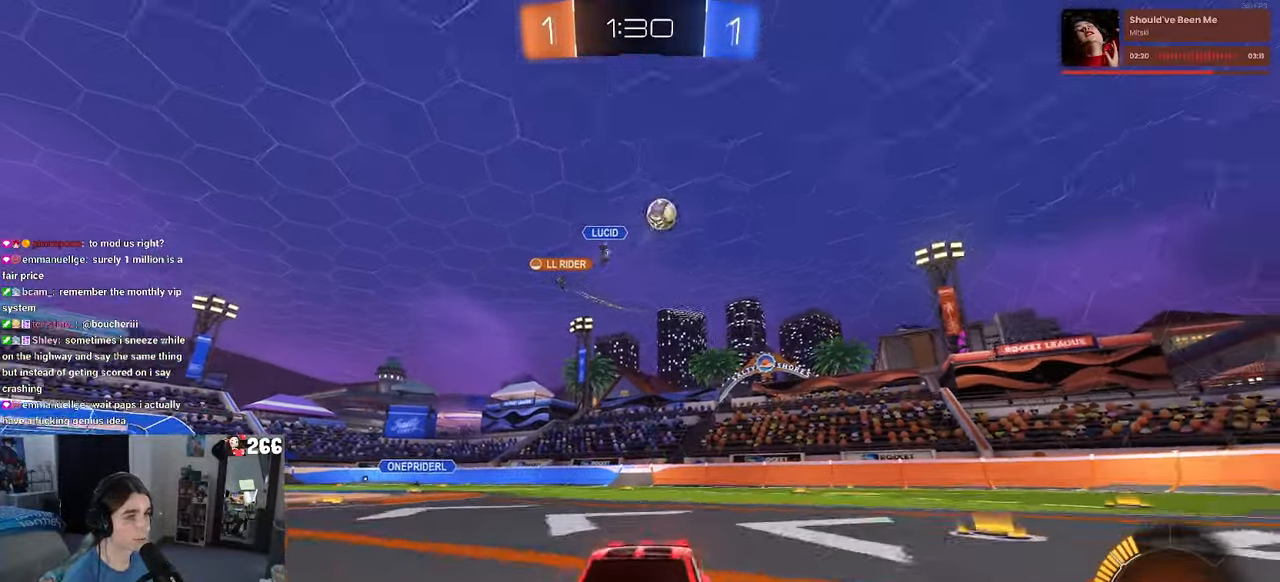
{"buttons": [], "left_stick": "left", "right_stick": "center", "events": [[67, "SQUARE", "down"], [183, "SQUARE", "up"]]}
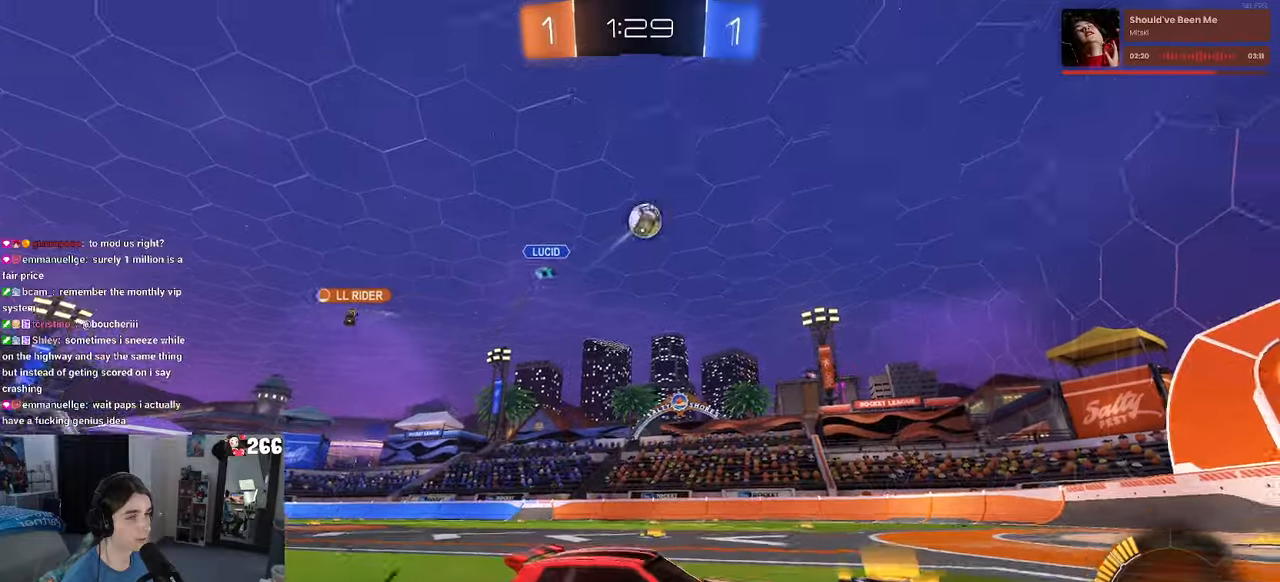
{"buttons": ["CROSS"], "left_stick": "down-right", "right_stick": "center", "events": [[50, "CROSS", "down"], [84, "left_stick", "down"], [284, "CROSS", "up"], [300, "left_stick", "center"], [334, "CROSS", "down"], [350, "left_stick", "down-right"]]}